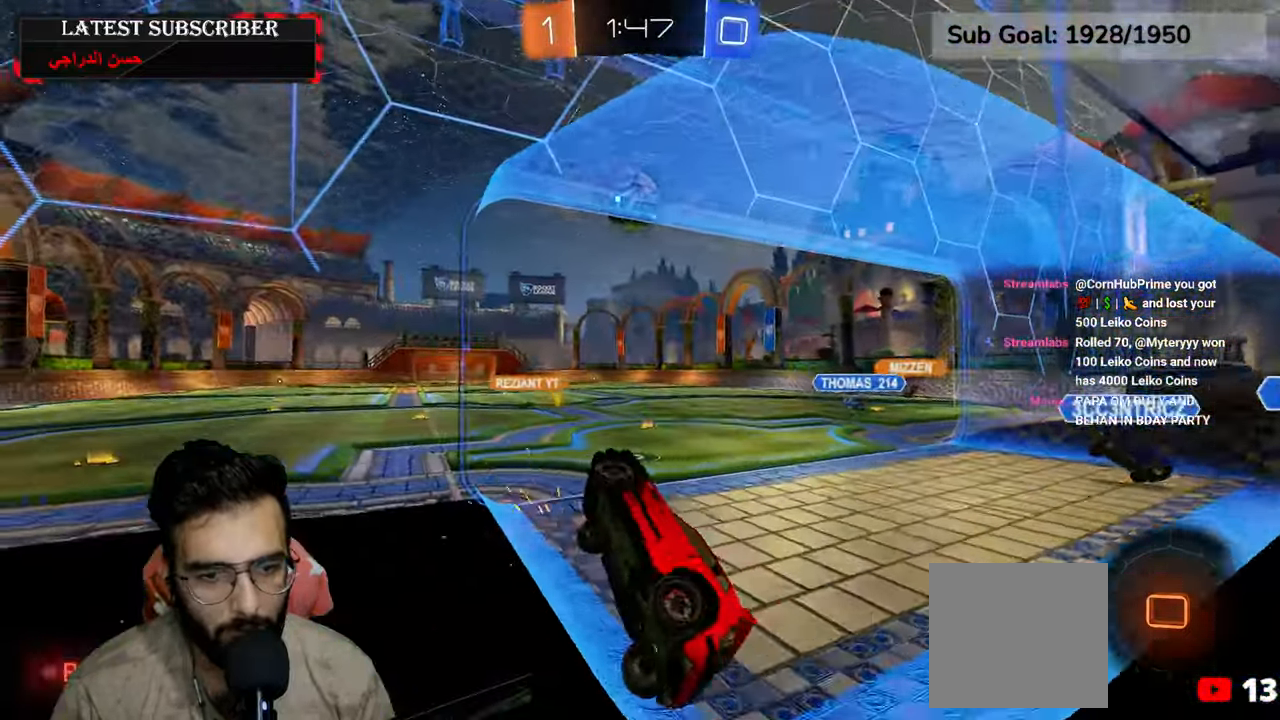
Gameplay with a controller (Xbox layout); each line is a JSON object with the inputs held at the frame after it (dt_ms = milliseconds from this image to that frame). "events" lists button and stick changes between this image and that frame as [ms after this image, input, new state], when the widget could be followed in between.
{"dt_ms": 500, "buttons": ["R1"], "left_stick": "down-right", "right_stick": "center", "events": []}
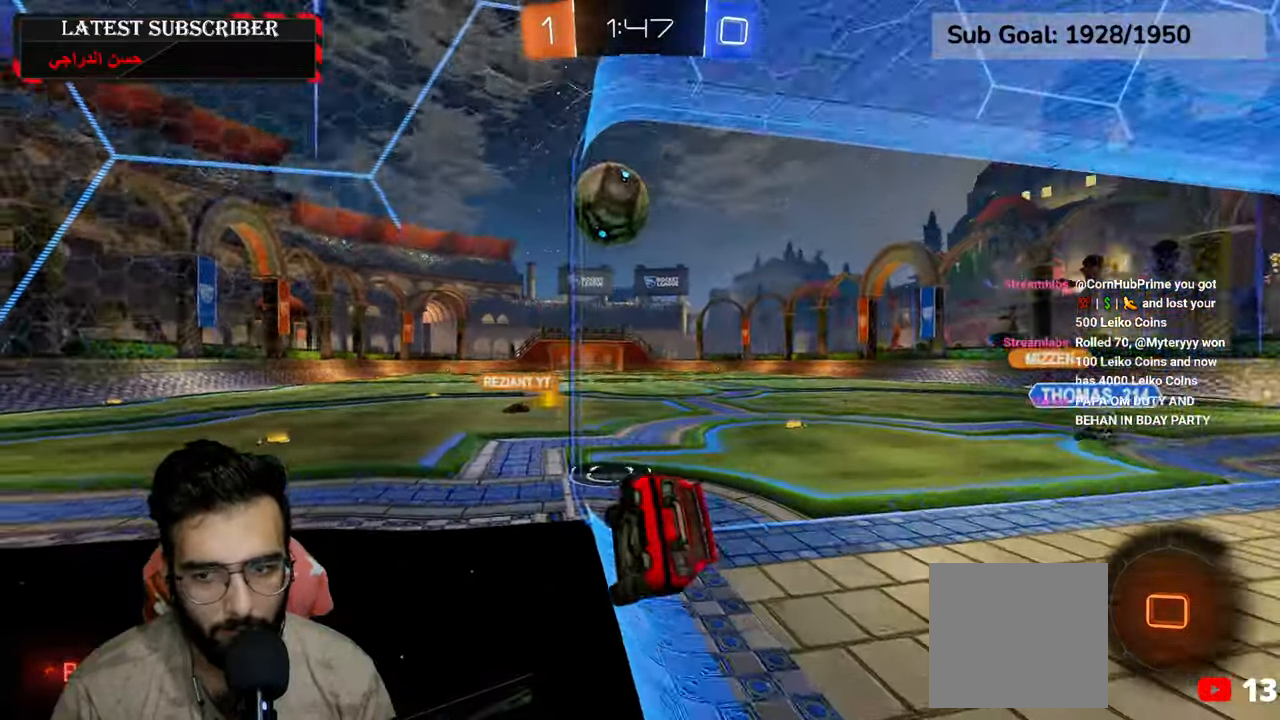
{"dt_ms": 500, "buttons": ["R1", "R2"], "left_stick": "down-right", "right_stick": "center", "events": [[50, "R2", "down"], [117, "left_stick", "center"], [367, "left_stick", "down-right"]]}
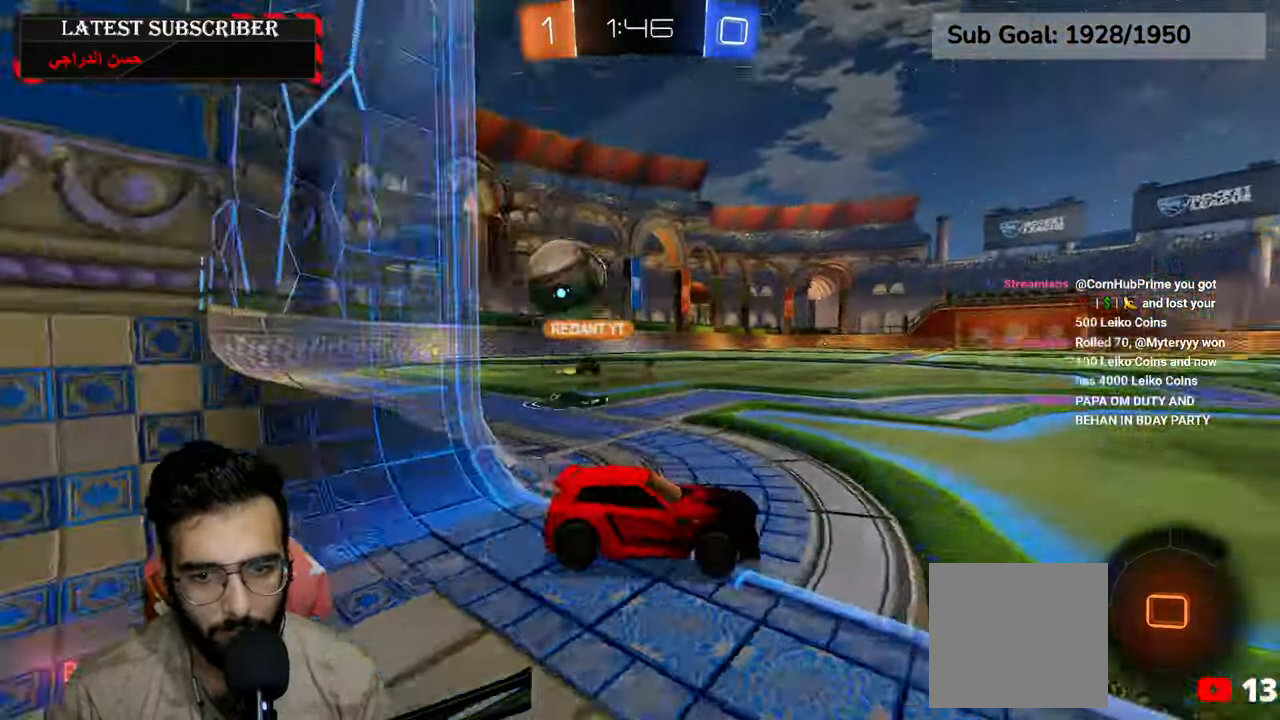
{"dt_ms": 1000, "buttons": ["R1"], "left_stick": "center", "right_stick": "center", "events": [[134, "left_stick", "center"], [234, "A", "down"], [334, "A", "up"], [350, "L2", "down"], [384, "A", "down"], [617, "A", "up"], [934, "L2", "up"], [934, "R2", "up"]]}
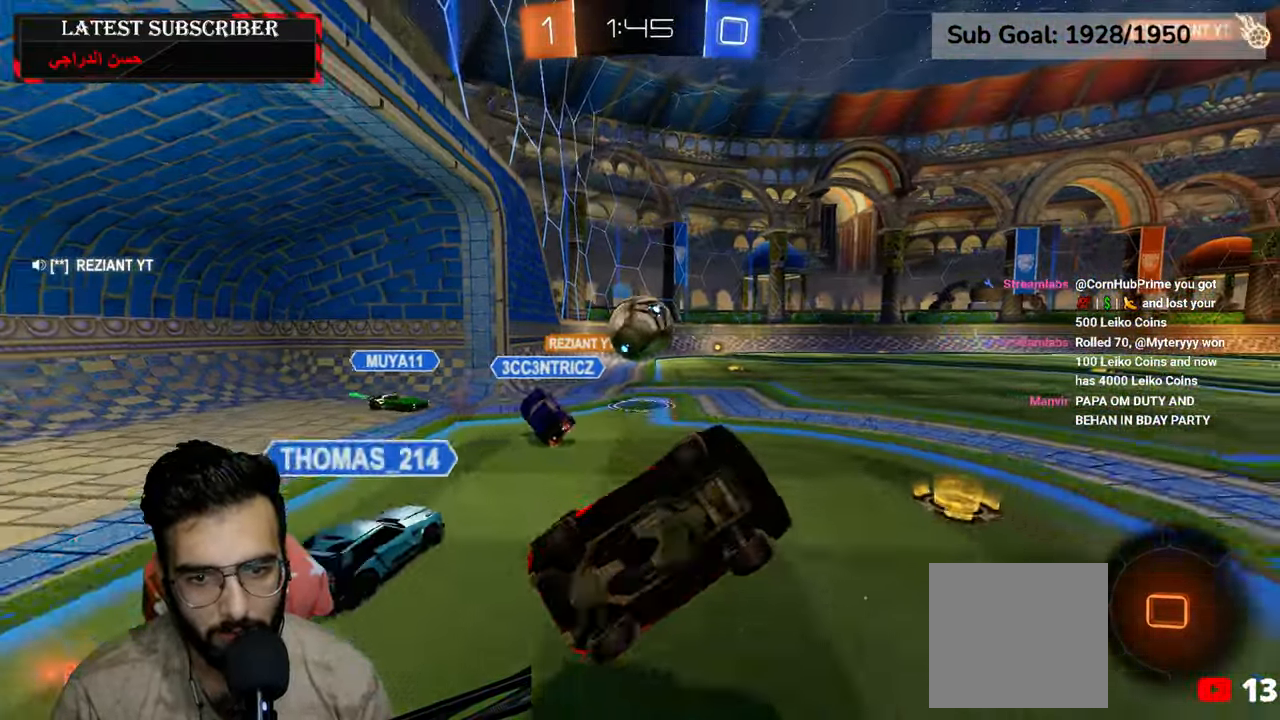
{"dt_ms": 500, "buttons": ["R1", "R2"], "left_stick": "left", "right_stick": "center", "events": [[200, "left_stick", "down-right"], [350, "left_stick", "center"], [467, "R2", "down"], [484, "left_stick", "left"]]}
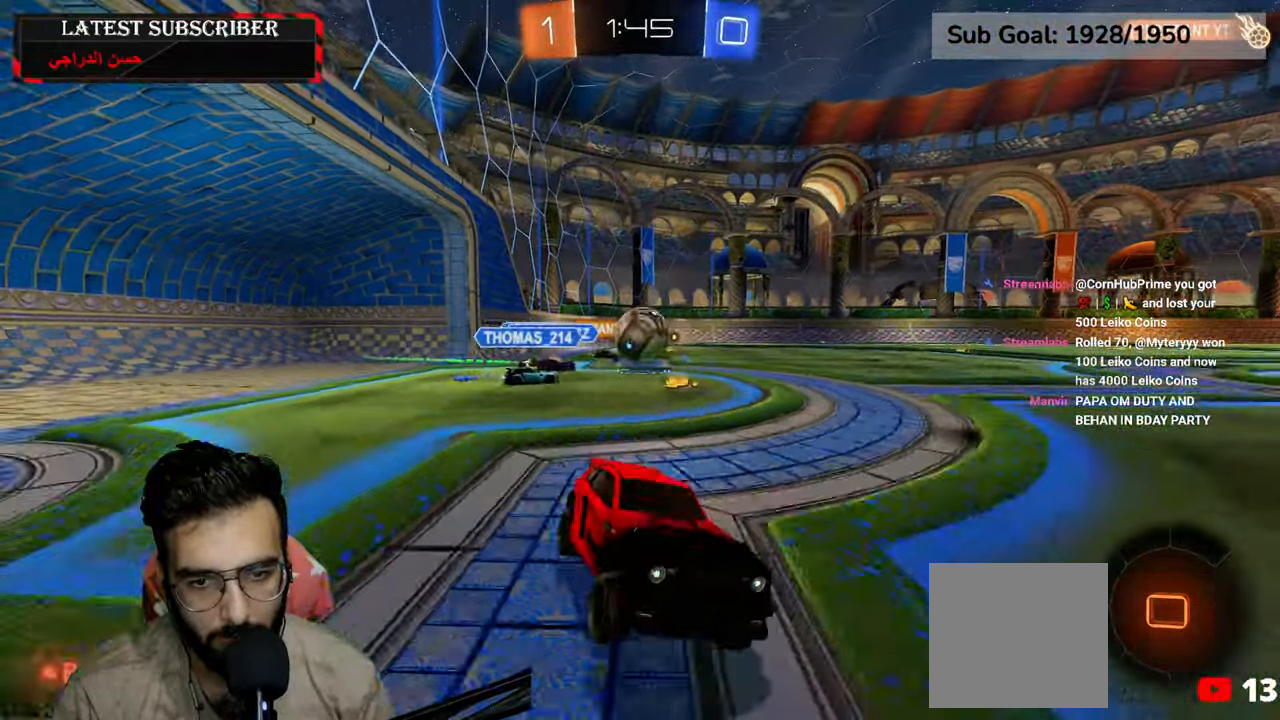
{"dt_ms": 1000, "buttons": ["Y", "R1"], "left_stick": "center", "right_stick": "center", "events": [[234, "left_stick", "center"], [500, "A", "down"], [567, "A", "up"], [634, "A", "down"], [717, "A", "up"], [867, "R2", "up"], [917, "Y", "down"]]}
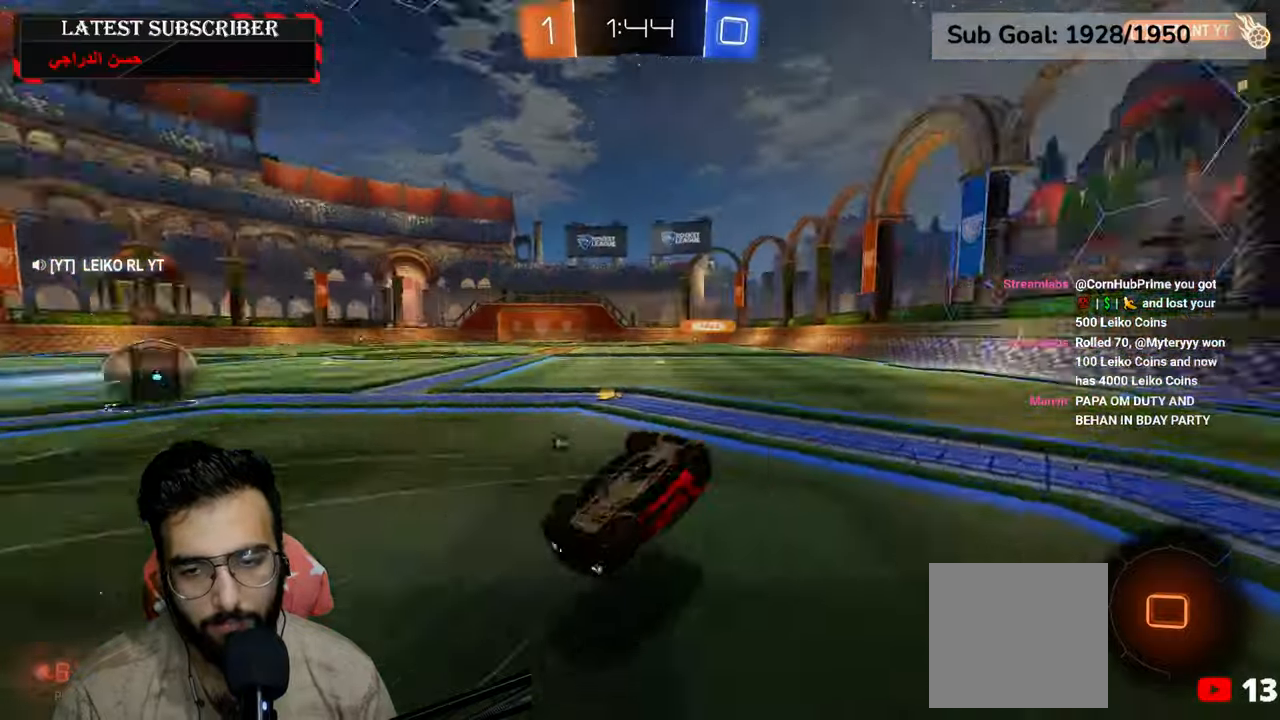
{"dt_ms": 500, "buttons": ["Y", "R1"], "left_stick": "center", "right_stick": "center", "events": [[17, "R1", "up"], [34, "Y", "up"], [50, "R1", "down"], [84, "R1", "up"], [117, "R1", "down"], [467, "Y", "down"]]}